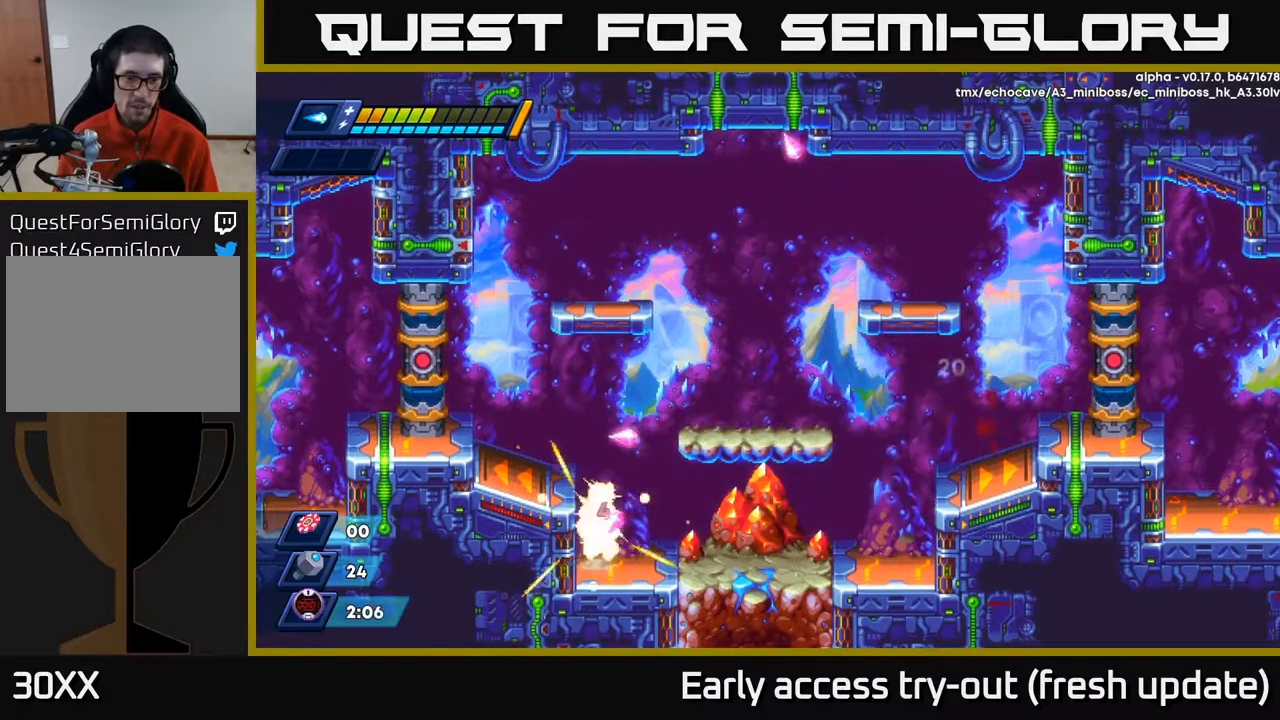
Gameplay with a controller (Xbox layout); each line is a JSON object with the inputs held at the frame after it. "events" lists button and stick changes between this image and that frame as [ms after this image, input, new state], when the widget could be followed in between.
{"buttons": ["DPAD_RIGHT"], "left_stick": "center", "right_stick": "center", "events": [[33, "A", "down"], [133, "A", "up"], [400, "DPAD_RIGHT", "down"]]}
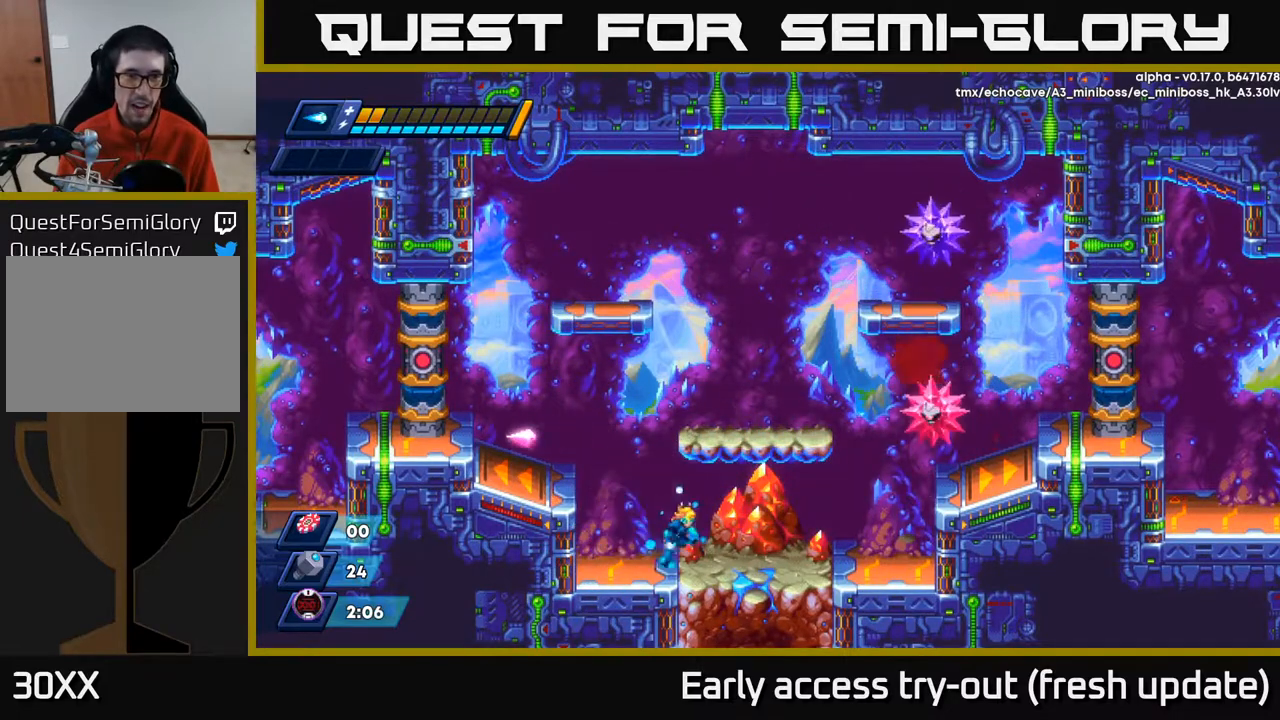
{"buttons": ["DPAD_LEFT"], "left_stick": "center", "right_stick": "center", "events": [[50, "DPAD_RIGHT", "up"], [117, "DPAD_LEFT", "down"], [167, "A", "down"], [167, "R2", "down"], [350, "A", "up"], [367, "R2", "up"]]}
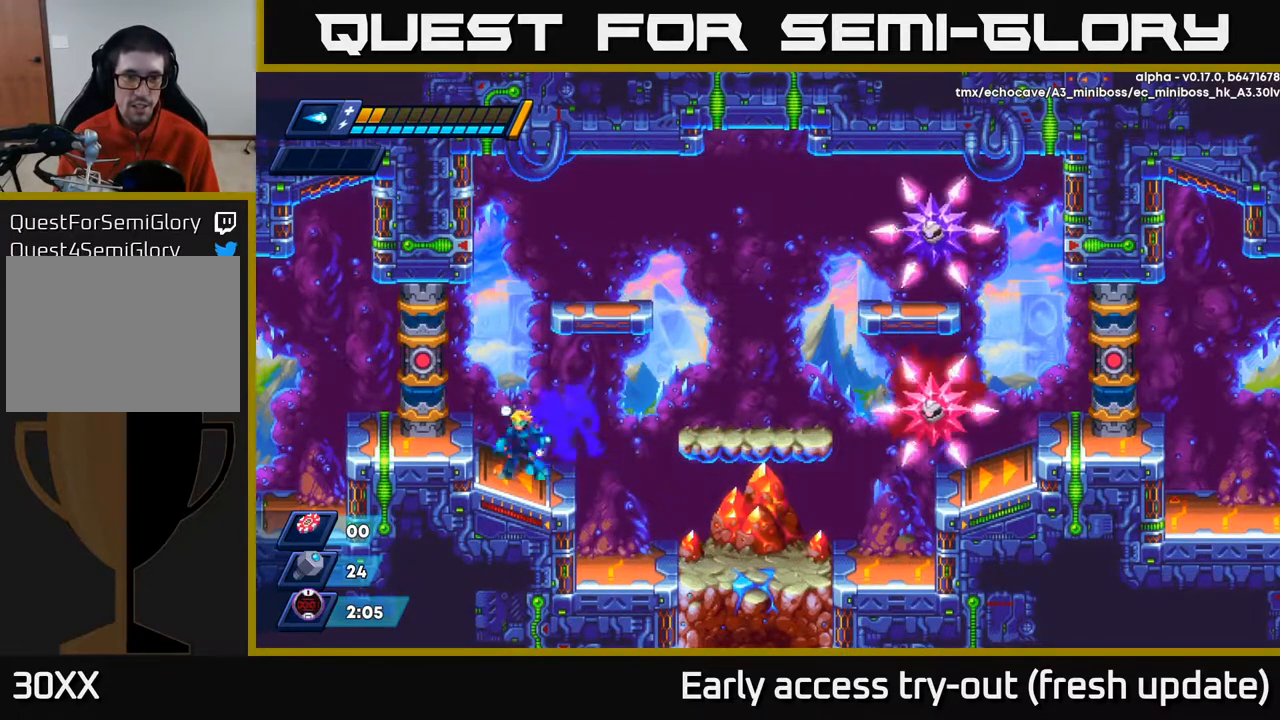
{"buttons": [], "left_stick": "center", "right_stick": "center", "events": [[33, "DPAD_LEFT", "up"], [50, "DPAD_RIGHT", "down"], [117, "X", "down"], [150, "DPAD_RIGHT", "up"], [167, "X", "up"], [217, "X", "down"], [283, "X", "up"], [350, "X", "down"], [367, "X", "up"], [450, "X", "down"], [500, "X", "up"]]}
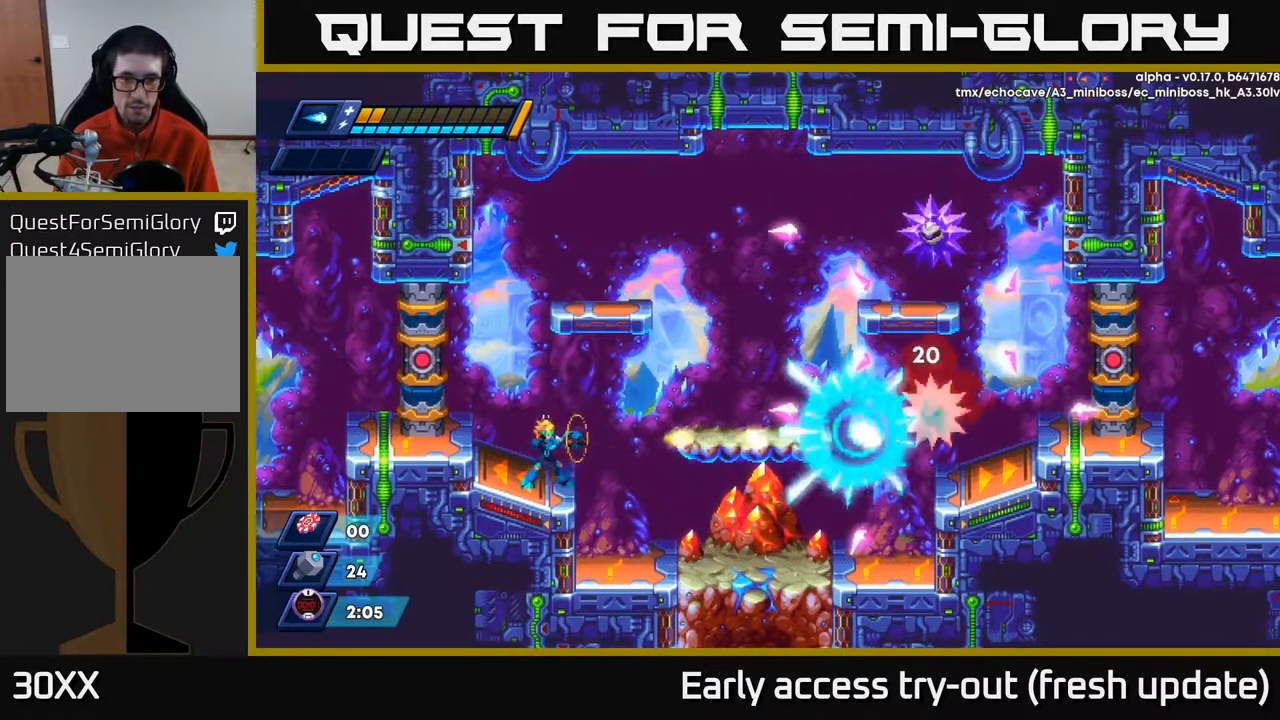
{"buttons": [], "left_stick": "center", "right_stick": "center", "events": [[67, "X", "down"], [117, "X", "up"], [183, "X", "down"], [233, "X", "up"], [300, "X", "down"], [350, "X", "up"], [417, "X", "down"], [467, "X", "up"]]}
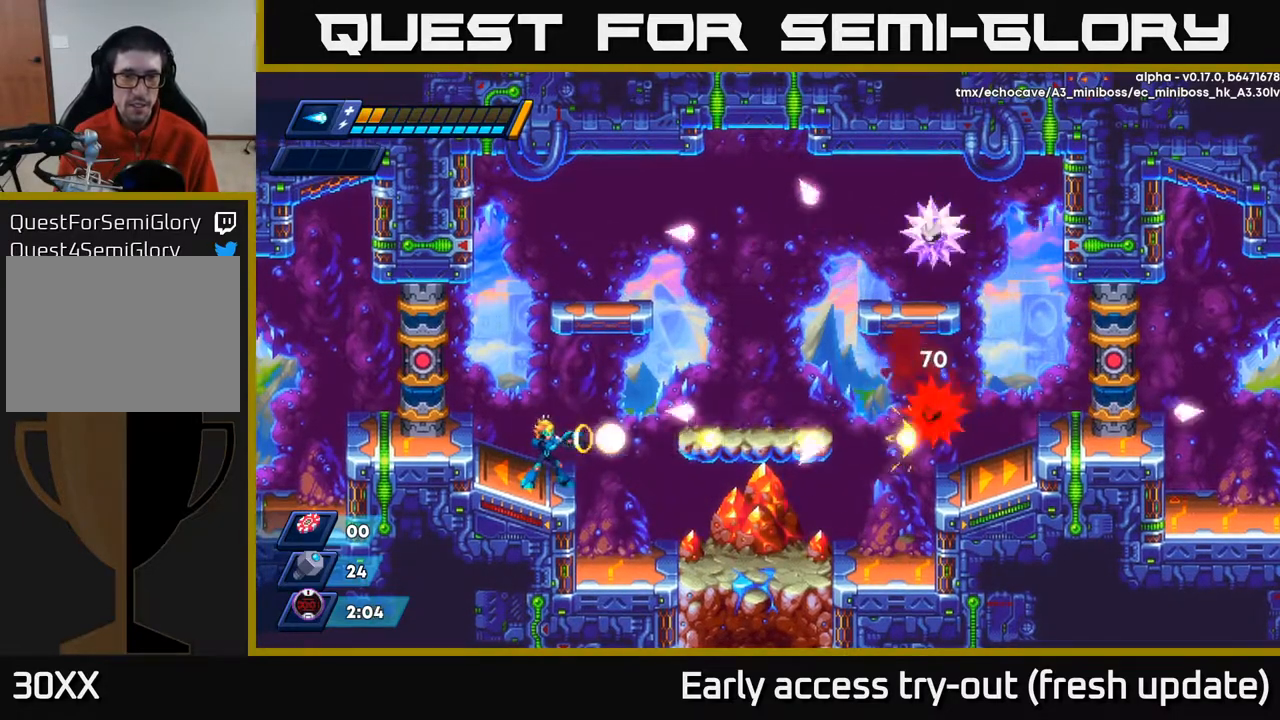
{"buttons": ["X"], "left_stick": "center", "right_stick": "center", "events": [[33, "X", "down"], [83, "X", "up"], [150, "X", "down"], [200, "X", "up"], [267, "X", "down"], [317, "X", "up"], [383, "X", "down"], [433, "X", "up"], [500, "X", "down"]]}
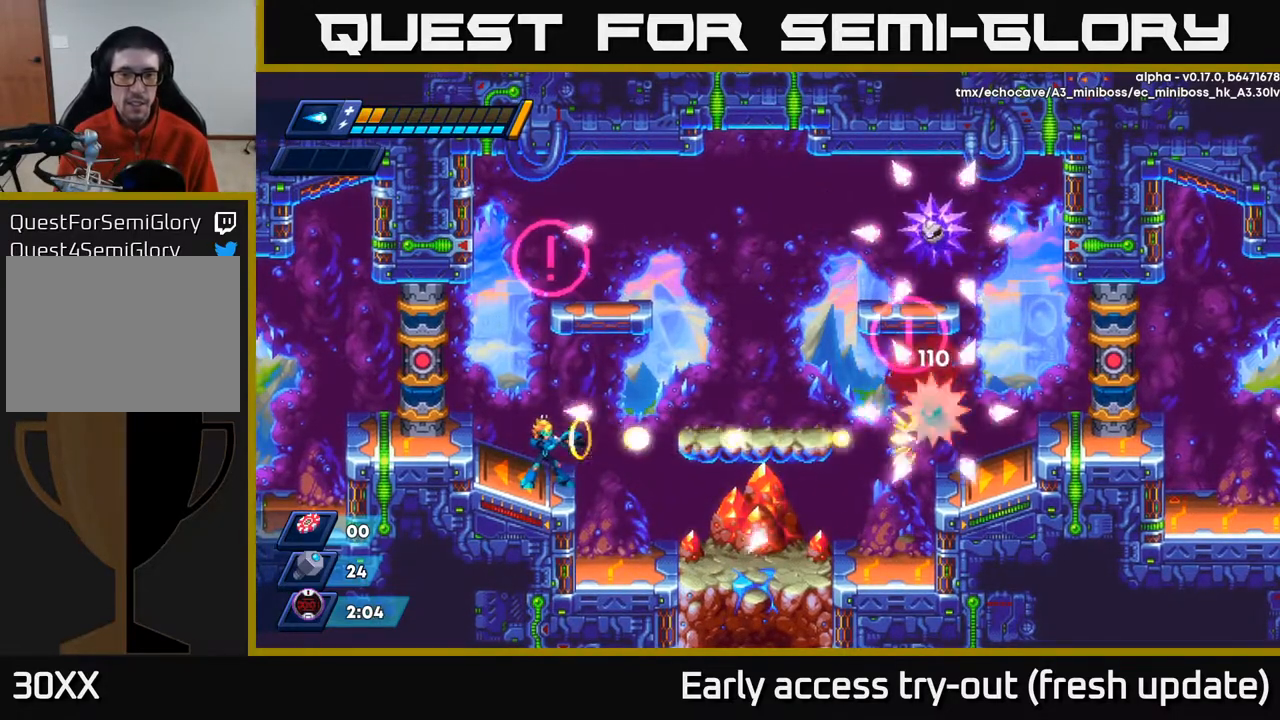
{"buttons": ["X"], "left_stick": "center", "right_stick": "center", "events": [[50, "X", "up"], [117, "X", "down"], [183, "X", "up"], [233, "X", "down"], [300, "X", "up"], [350, "X", "down"], [400, "X", "up"], [450, "X", "down"]]}
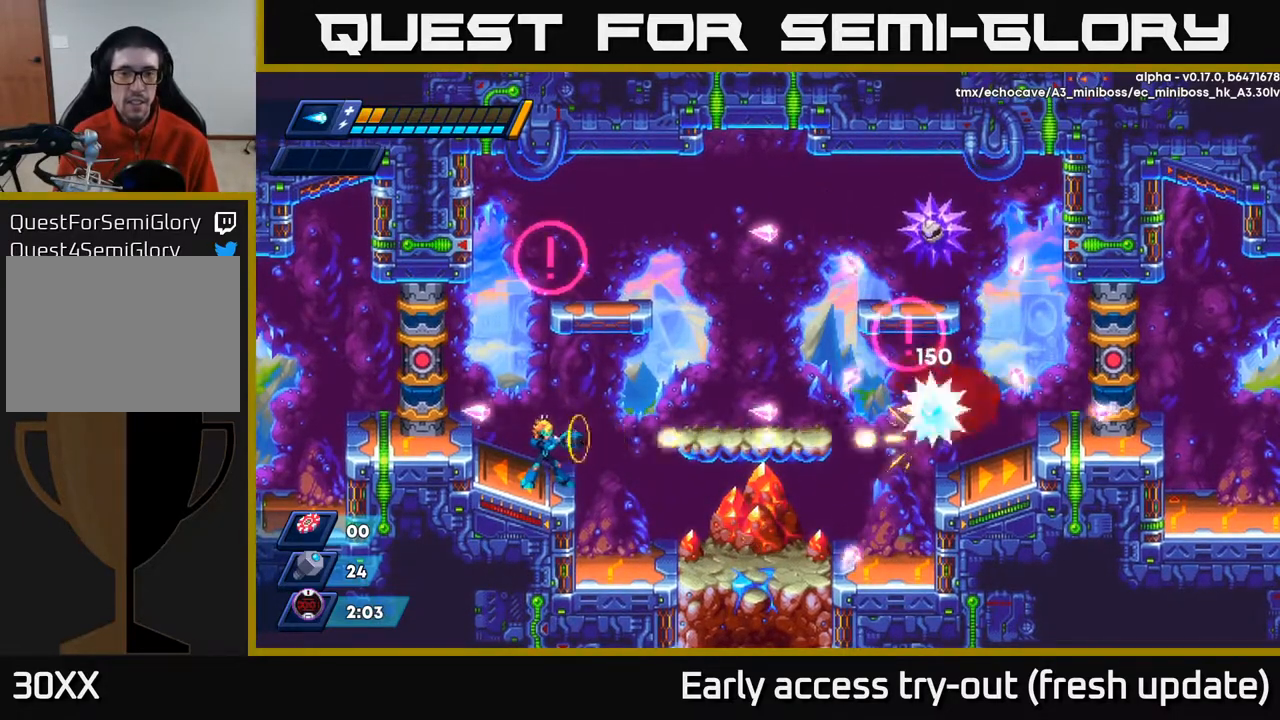
{"buttons": [], "left_stick": "center", "right_stick": "center", "events": [[17, "X", "up"], [83, "X", "down"], [133, "X", "up"], [183, "X", "down"], [250, "X", "up"], [317, "X", "down"], [367, "X", "up"], [417, "X", "down"], [483, "X", "up"]]}
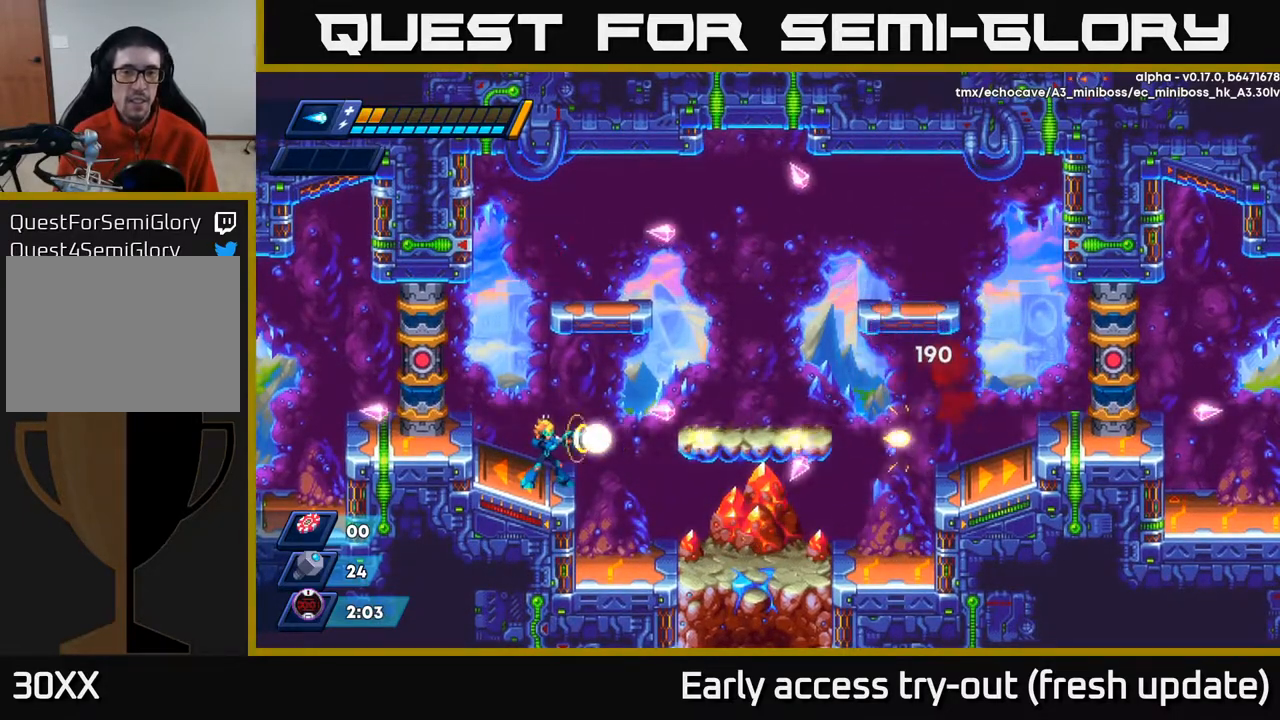
{"buttons": [], "left_stick": "center", "right_stick": "center", "events": [[50, "X", "down"], [100, "X", "up"]]}
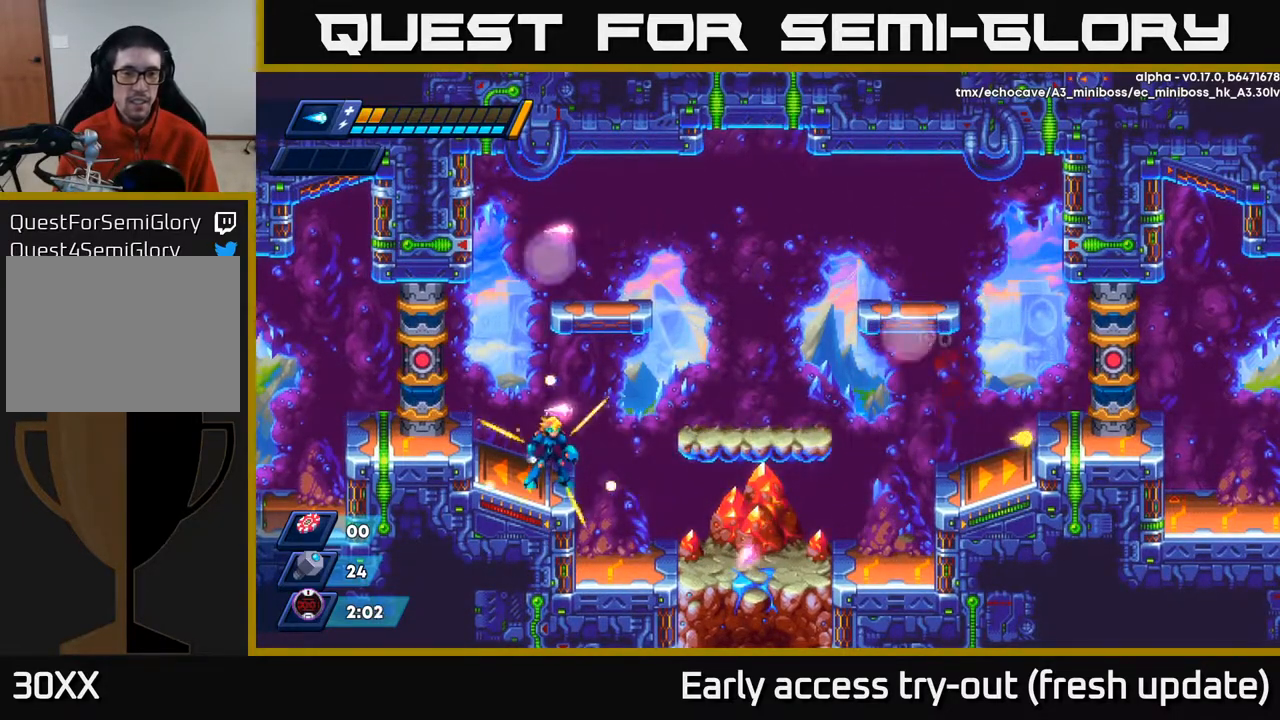
{"buttons": ["R2", "DPAD_RIGHT"], "left_stick": "center", "right_stick": "center", "events": [[450, "DPAD_RIGHT", "down"], [467, "R2", "down"]]}
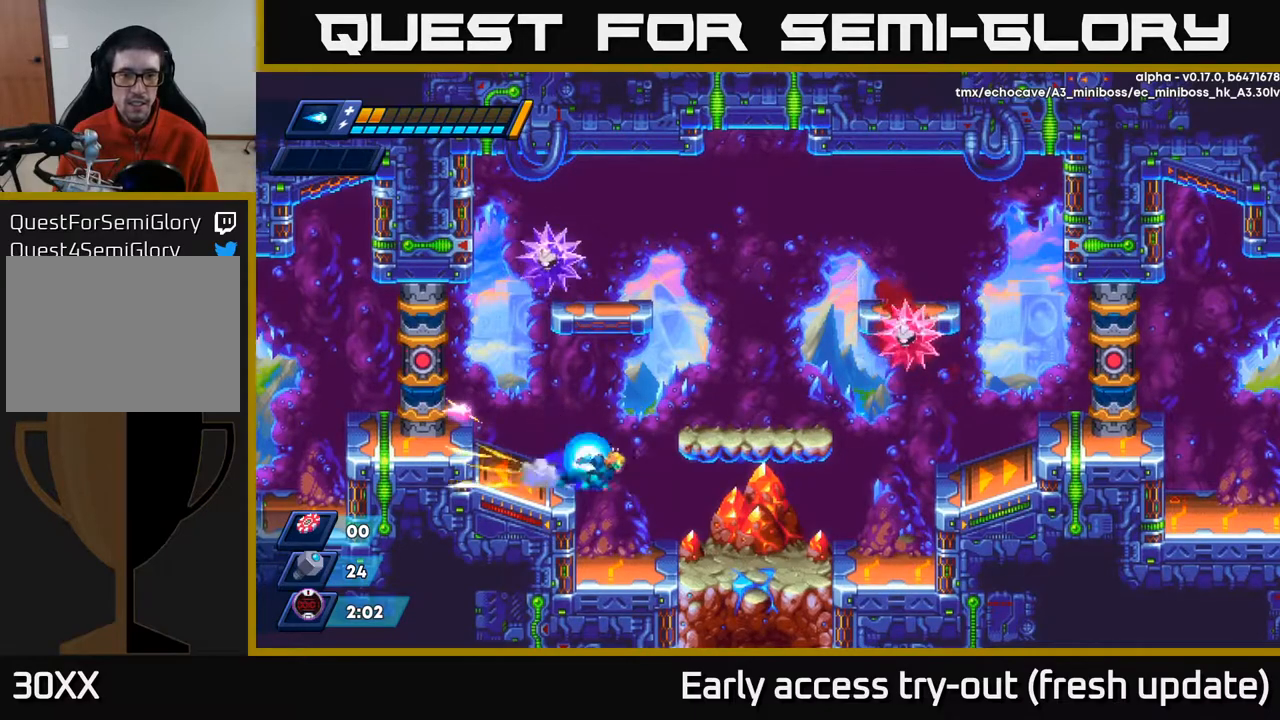
{"buttons": ["A"], "left_stick": "center", "right_stick": "center", "events": [[233, "R2", "up"], [300, "A", "down"], [333, "DPAD_RIGHT", "up"]]}
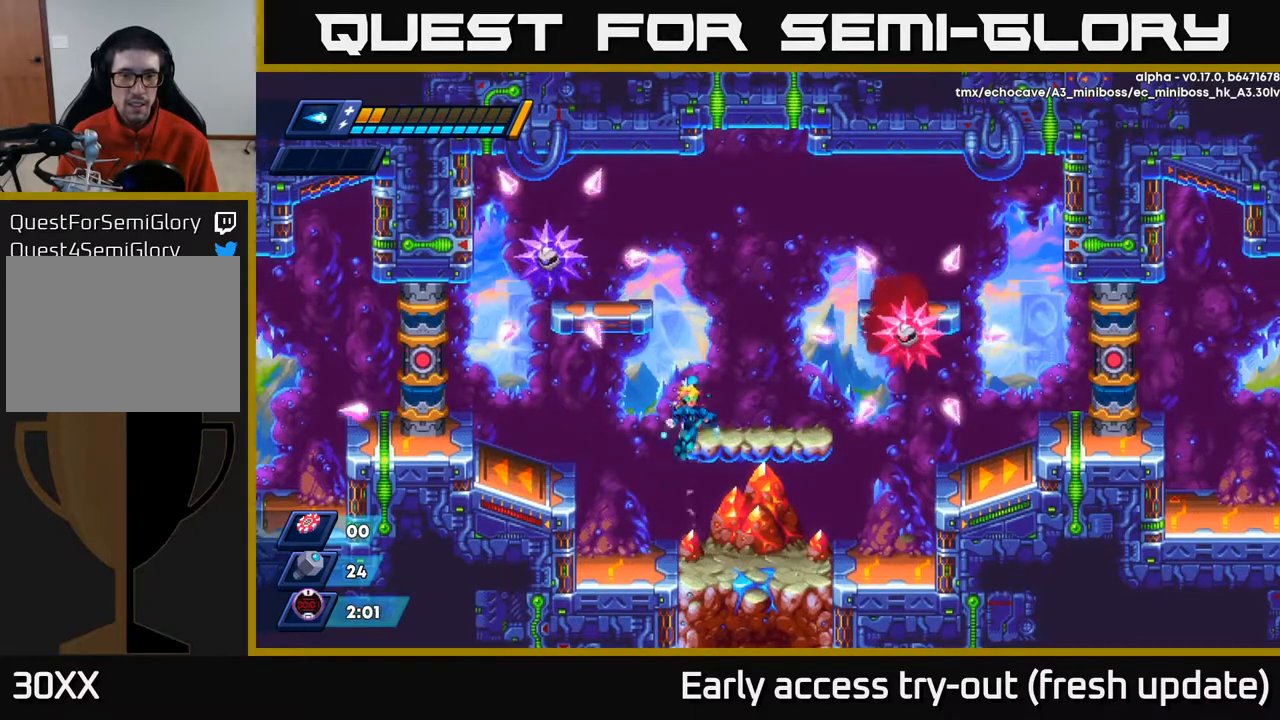
{"buttons": [], "left_stick": "center", "right_stick": "center", "events": [[117, "A", "up"], [183, "X", "down"], [217, "DPAD_RIGHT", "down"], [250, "X", "up"], [350, "DPAD_RIGHT", "up"]]}
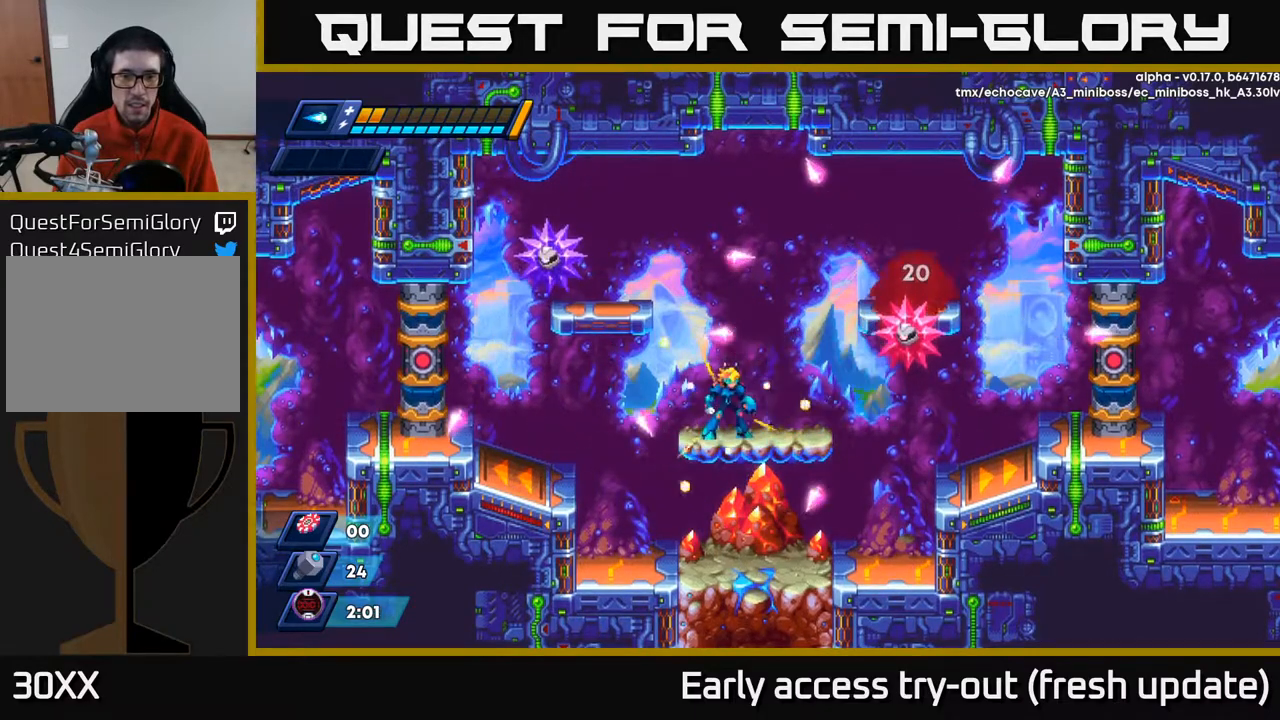
{"buttons": [], "left_stick": "center", "right_stick": "center", "events": []}
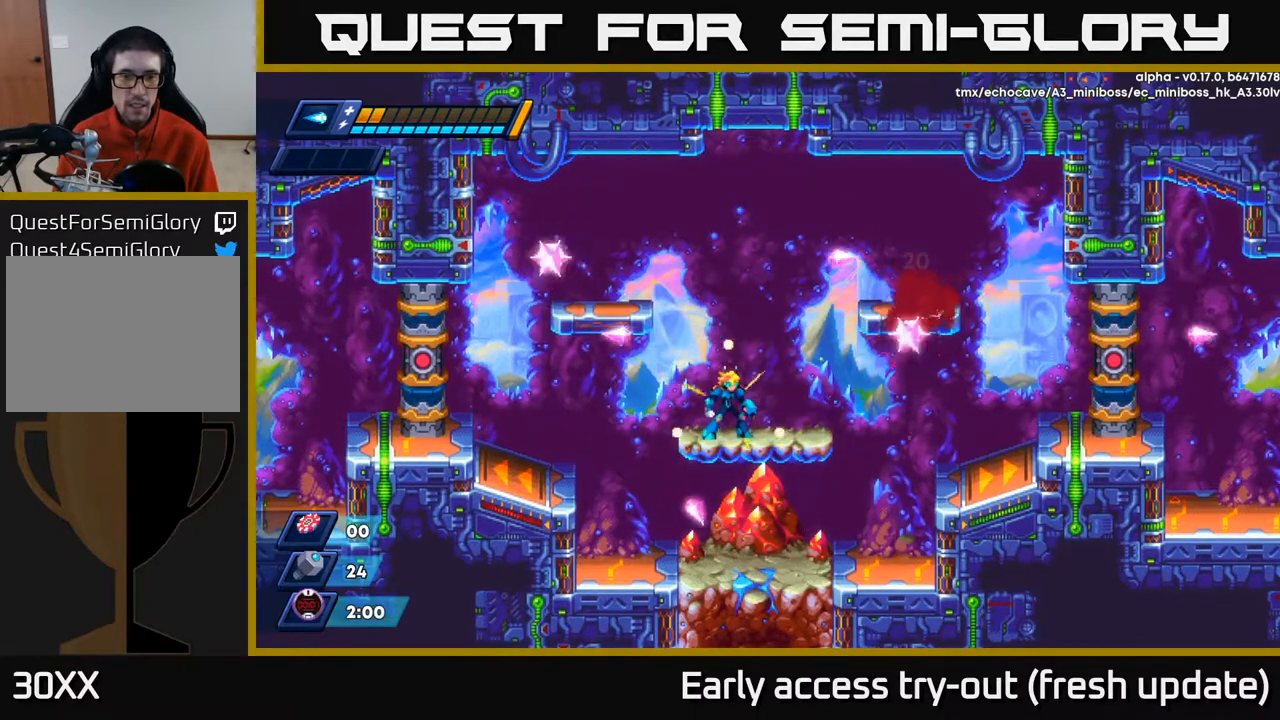
{"buttons": [], "left_stick": "center", "right_stick": "center", "events": [[283, "DPAD_RIGHT", "down"], [317, "X", "down"], [333, "DPAD_RIGHT", "up"], [383, "X", "up"]]}
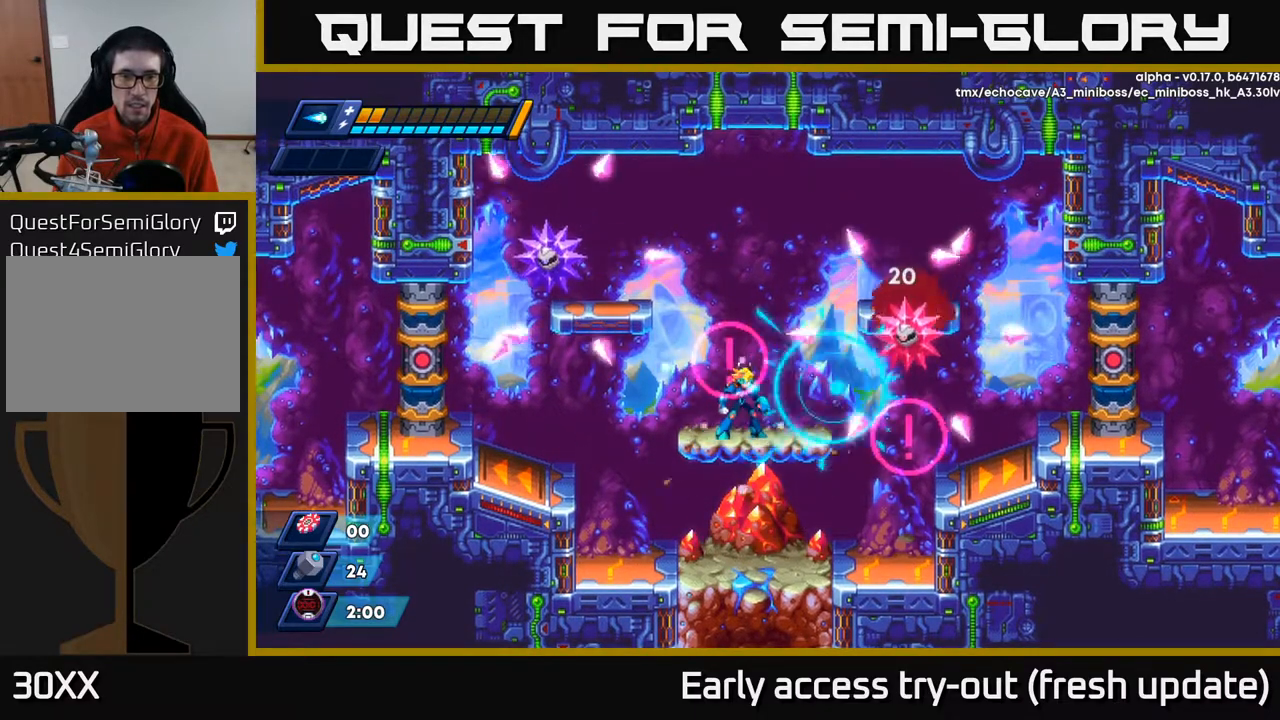
{"buttons": ["DPAD_RIGHT"], "left_stick": "center", "right_stick": "center", "events": [[383, "DPAD_RIGHT", "down"]]}
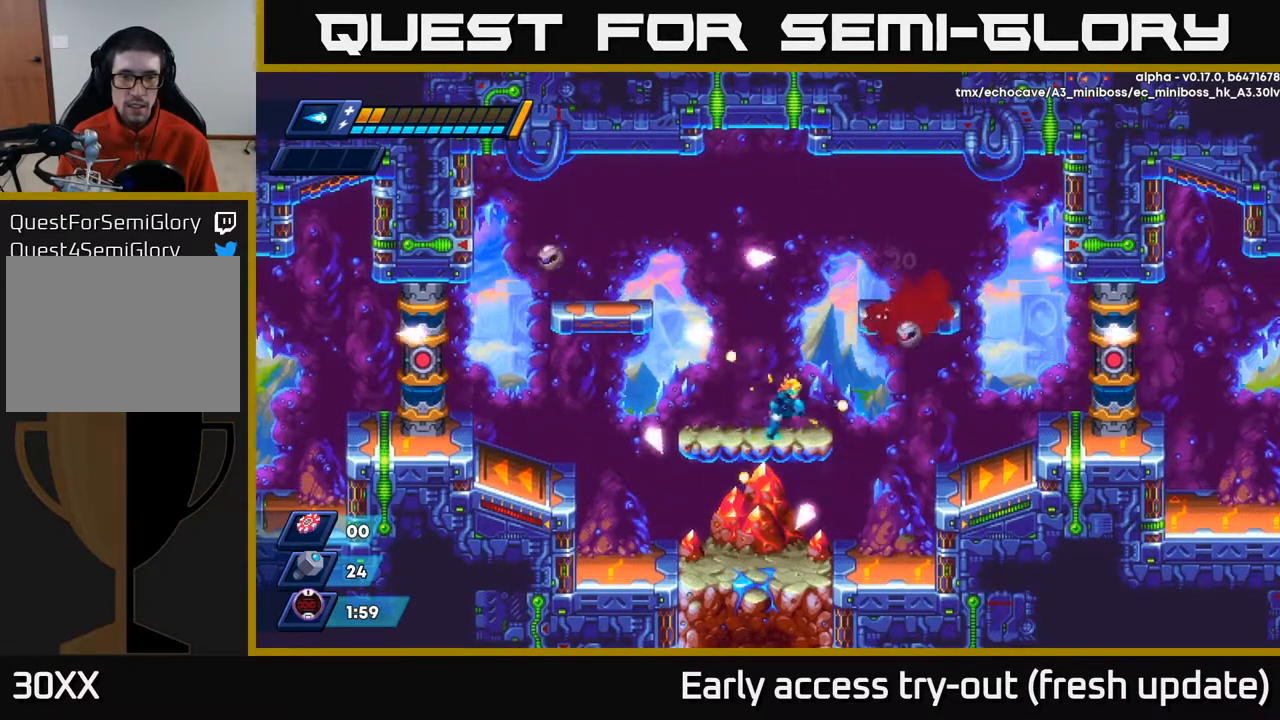
{"buttons": [], "left_stick": "center", "right_stick": "center", "events": [[117, "DPAD_RIGHT", "up"]]}
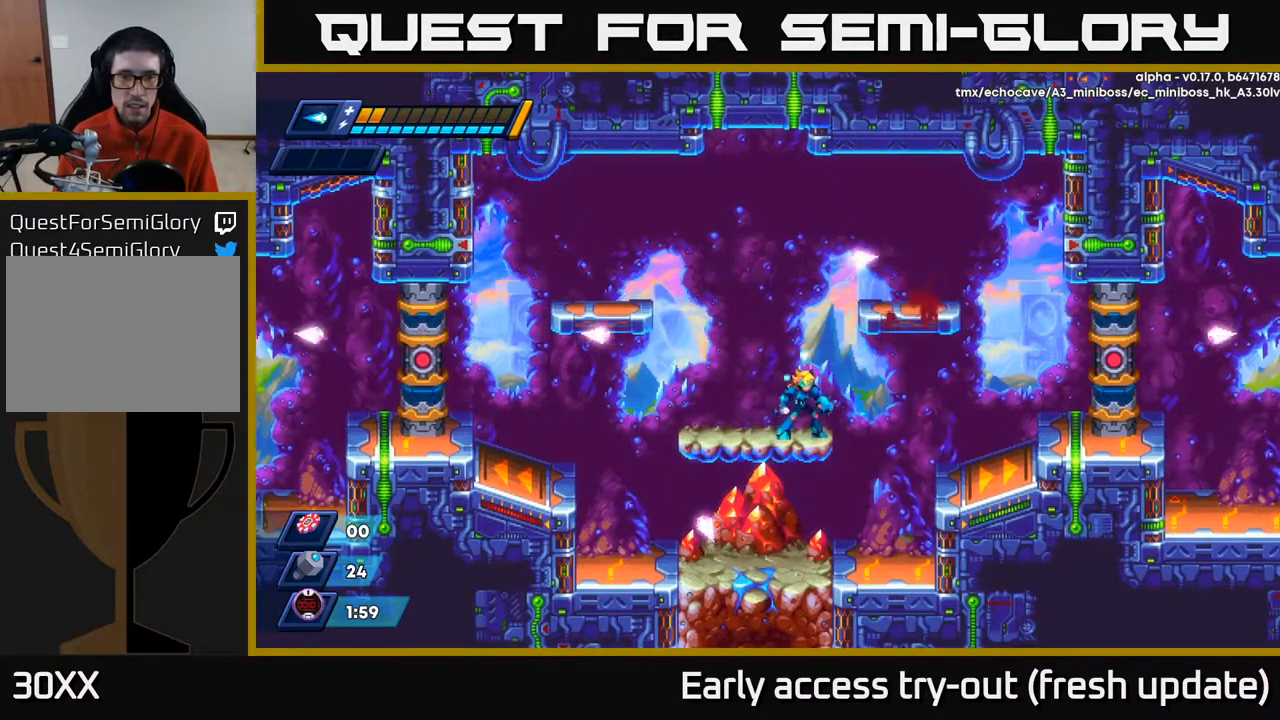
{"buttons": ["A", "DPAD_RIGHT"], "left_stick": "center", "right_stick": "center", "events": [[433, "A", "down"], [483, "DPAD_RIGHT", "down"]]}
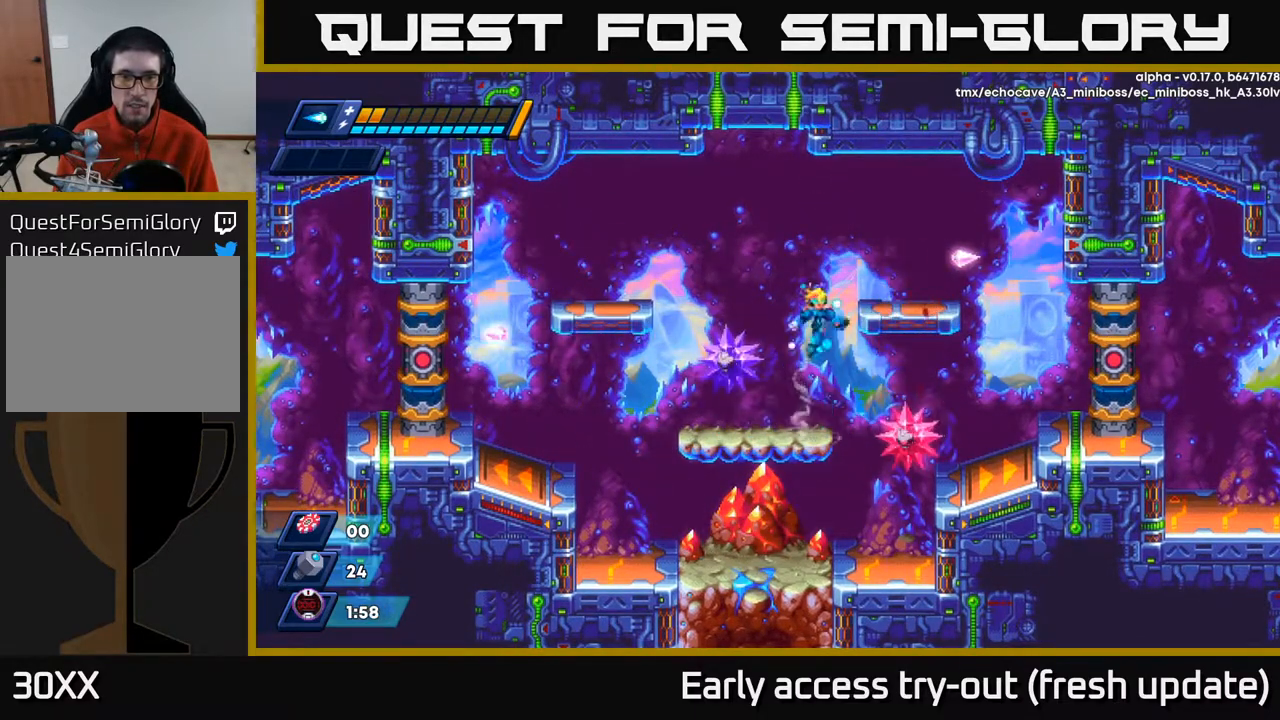
{"buttons": ["R2", "DPAD_LEFT"], "left_stick": "center", "right_stick": "center", "events": [[333, "A", "up"], [333, "DPAD_RIGHT", "up"], [400, "DPAD_LEFT", "down"], [483, "R2", "down"]]}
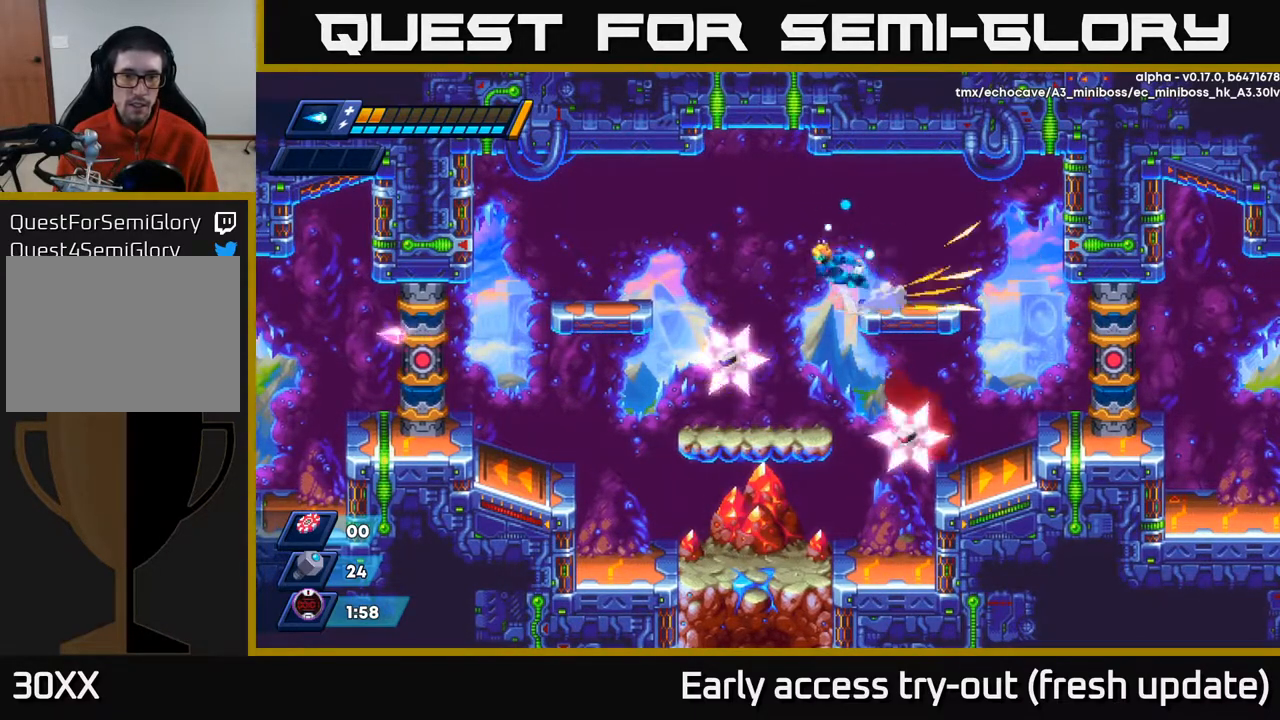
{"buttons": ["R2"], "left_stick": "center", "right_stick": "center", "events": [[33, "A", "down"], [450, "A", "up"], [467, "DPAD_LEFT", "up"]]}
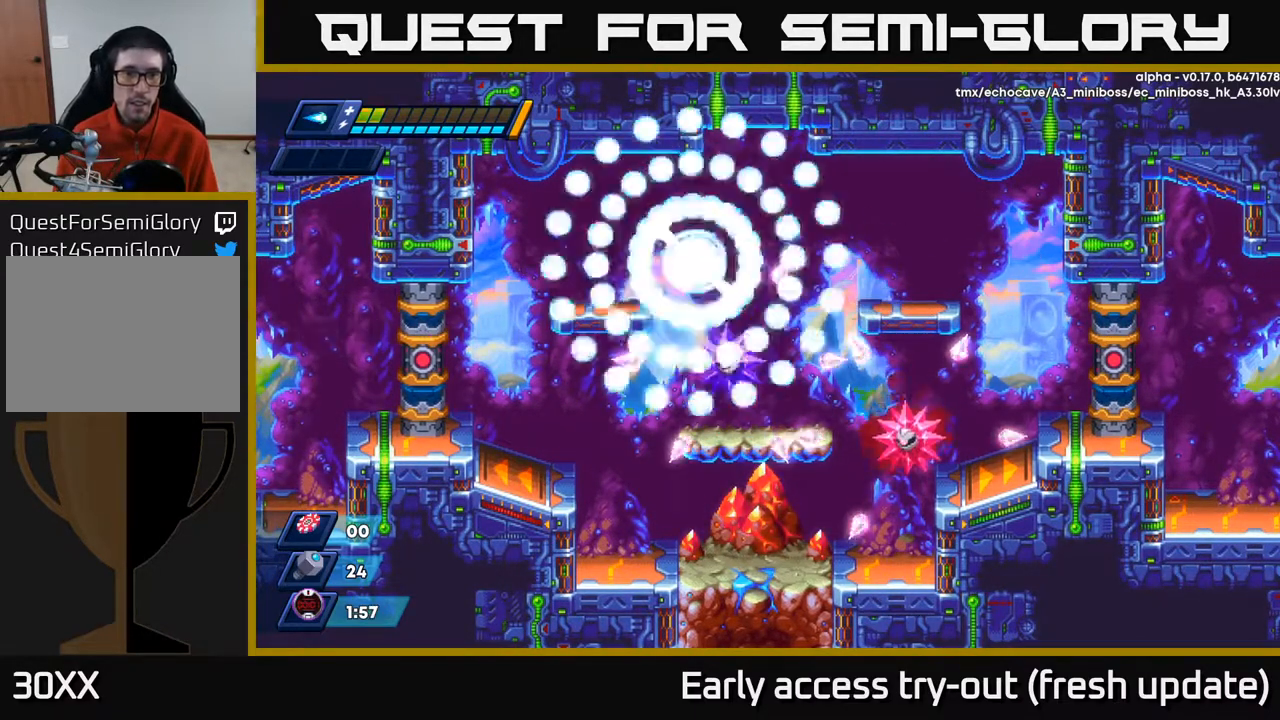
{"buttons": [], "left_stick": "center", "right_stick": "center", "events": [[150, "R2", "up"]]}
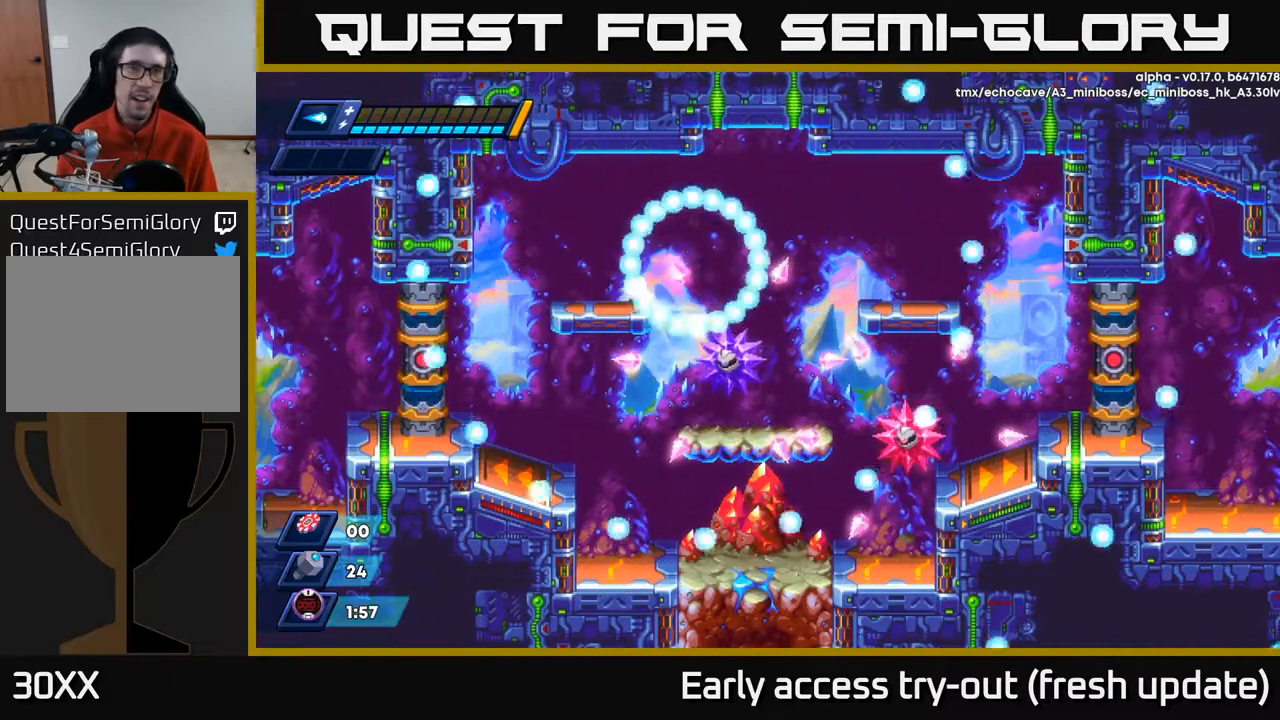
{"buttons": [], "left_stick": "center", "right_stick": "center", "events": []}
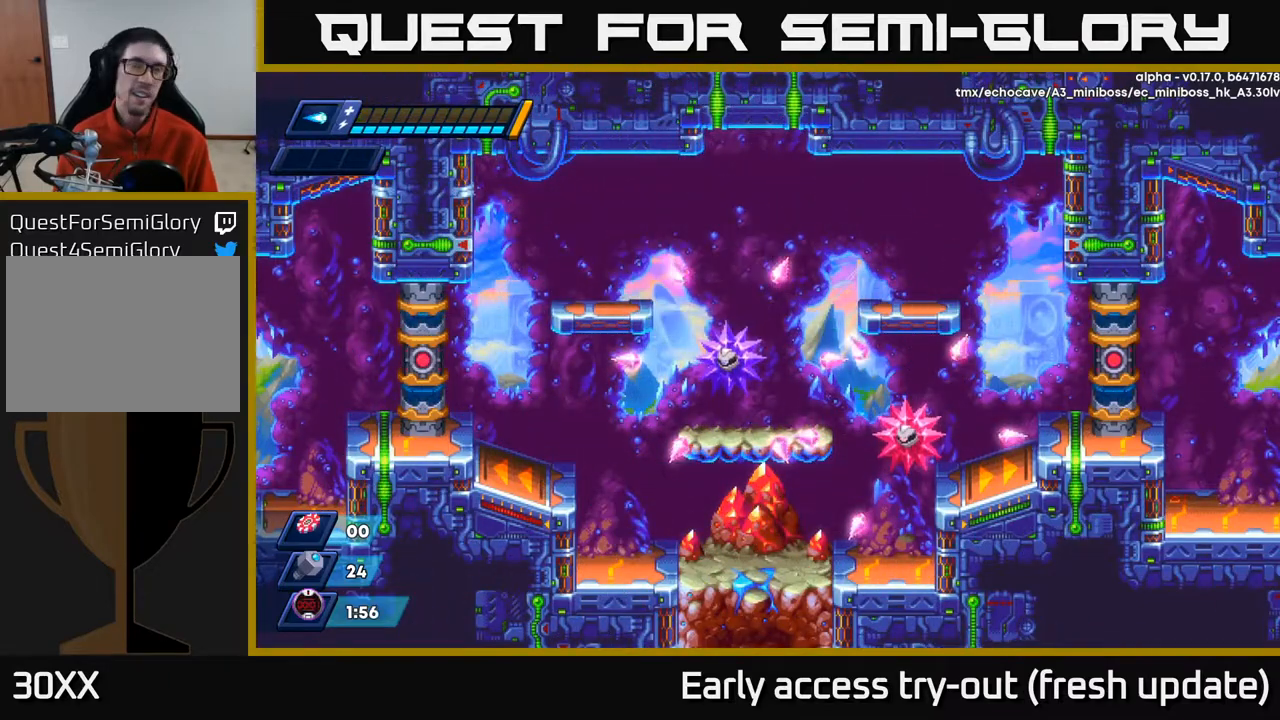
{"buttons": [], "left_stick": "center", "right_stick": "center", "events": []}
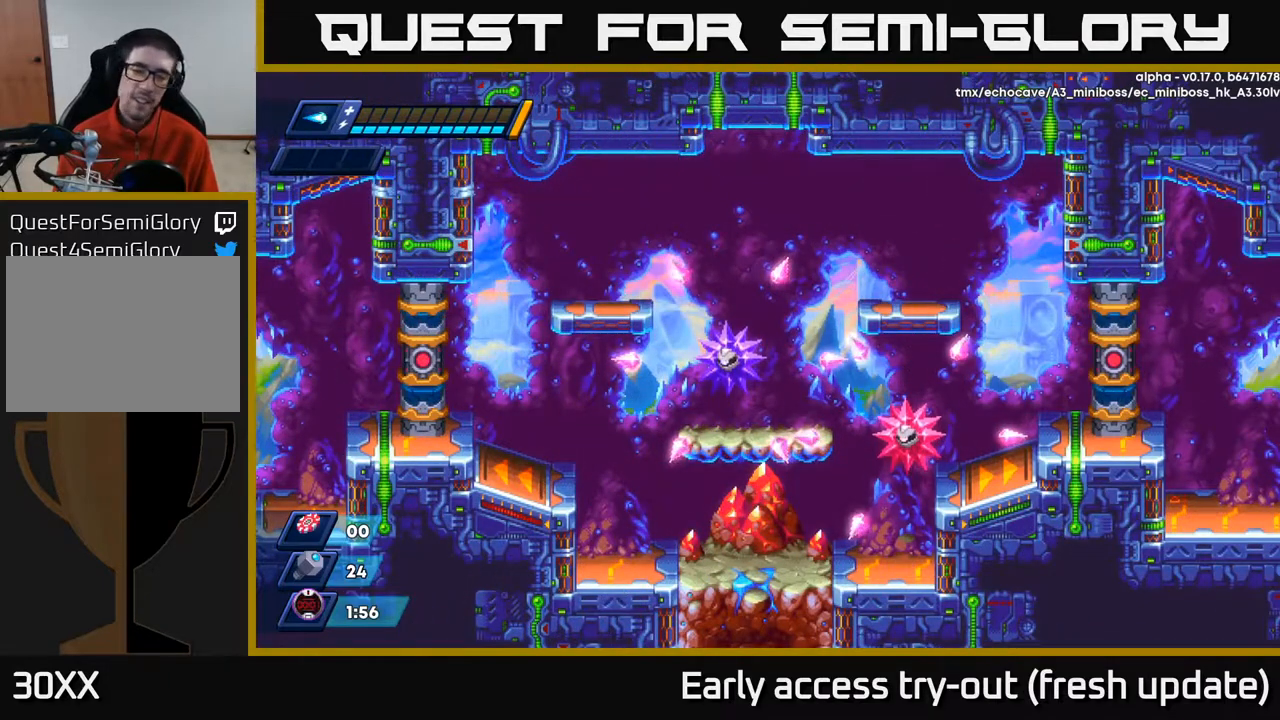
{"buttons": [], "left_stick": "center", "right_stick": "center", "events": []}
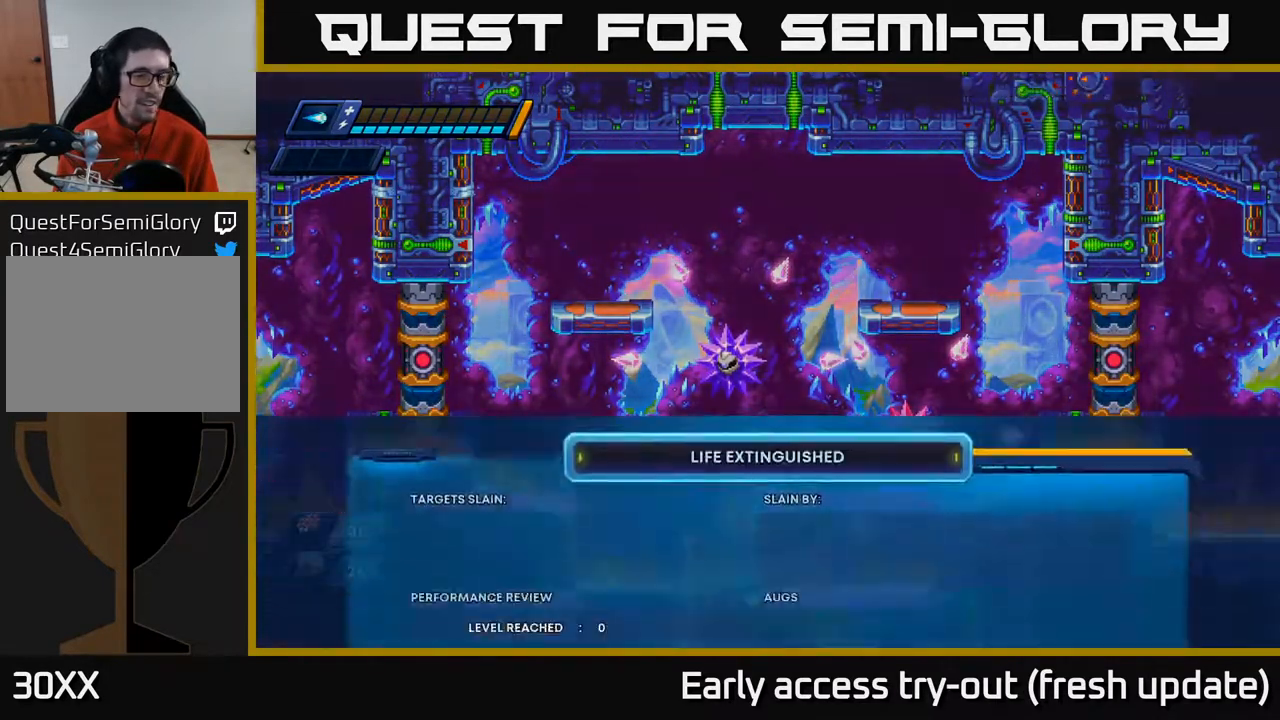
{"buttons": [], "left_stick": "center", "right_stick": "center", "events": []}
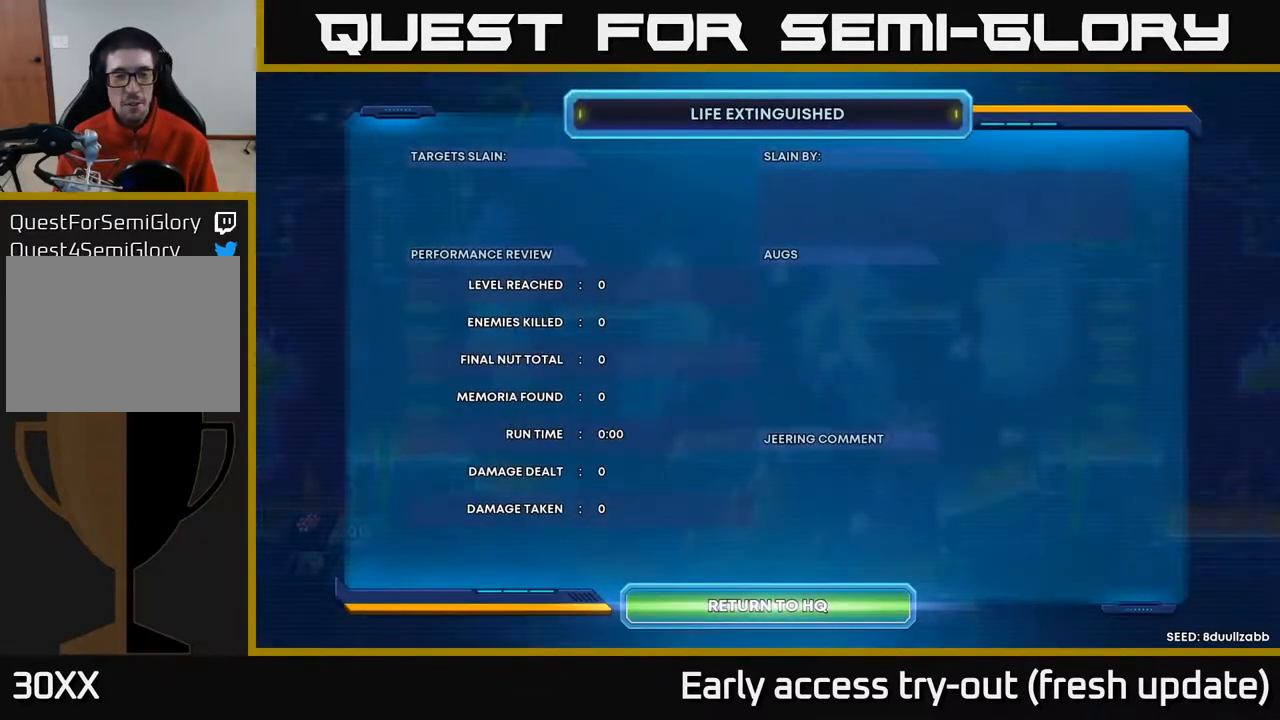
{"buttons": [], "left_stick": "center", "right_stick": "center", "events": []}
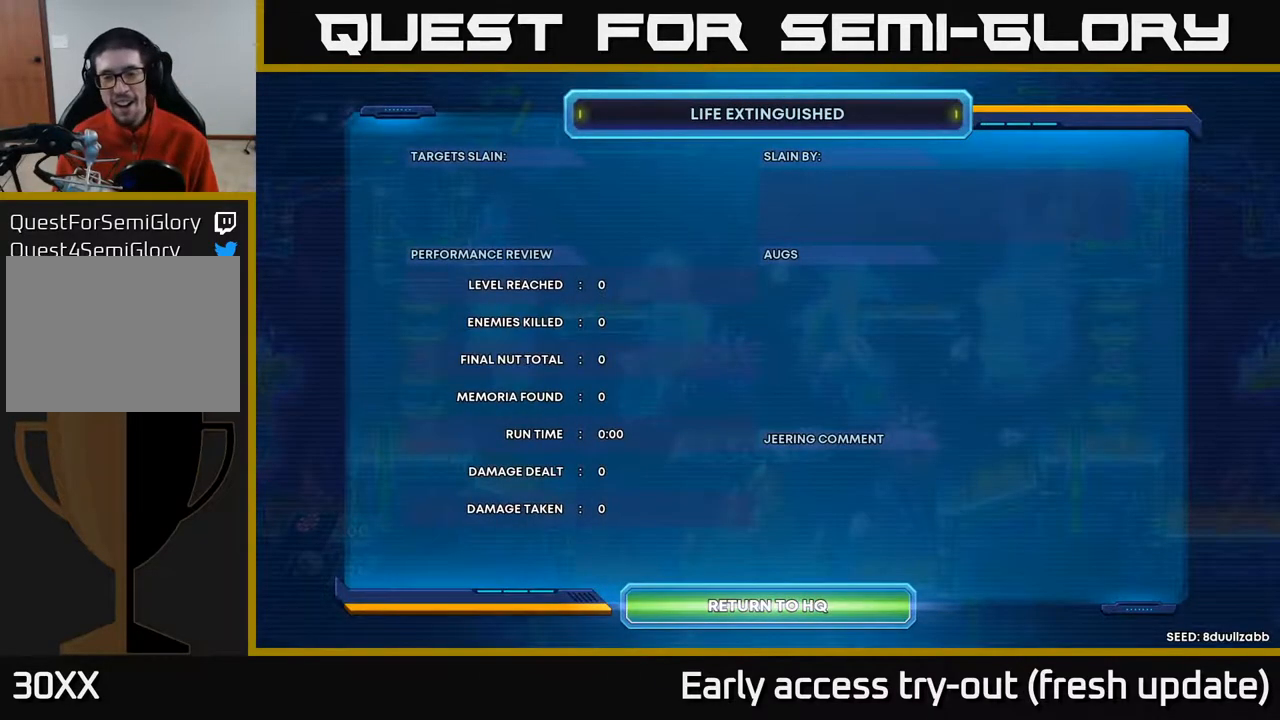
{"buttons": [], "left_stick": "center", "right_stick": "center", "events": [[83, "A", "down"], [117, "A", "up"]]}
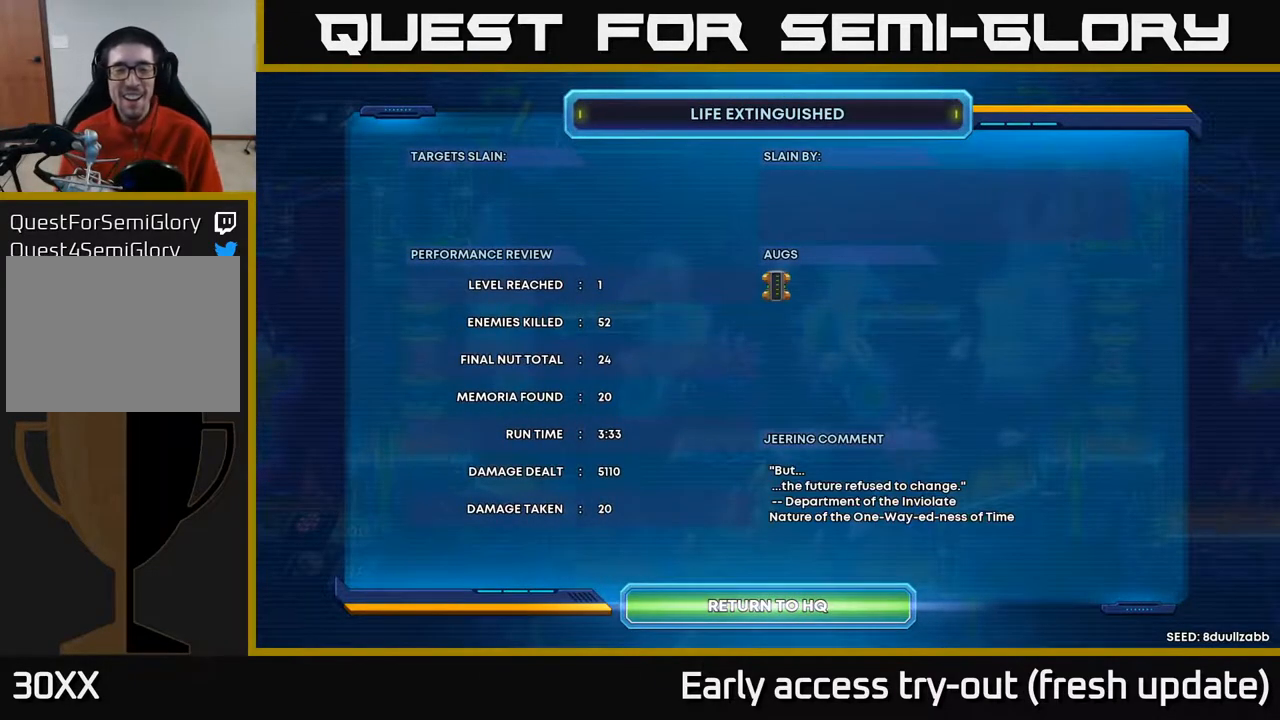
{"buttons": [], "left_stick": "center", "right_stick": "center", "events": []}